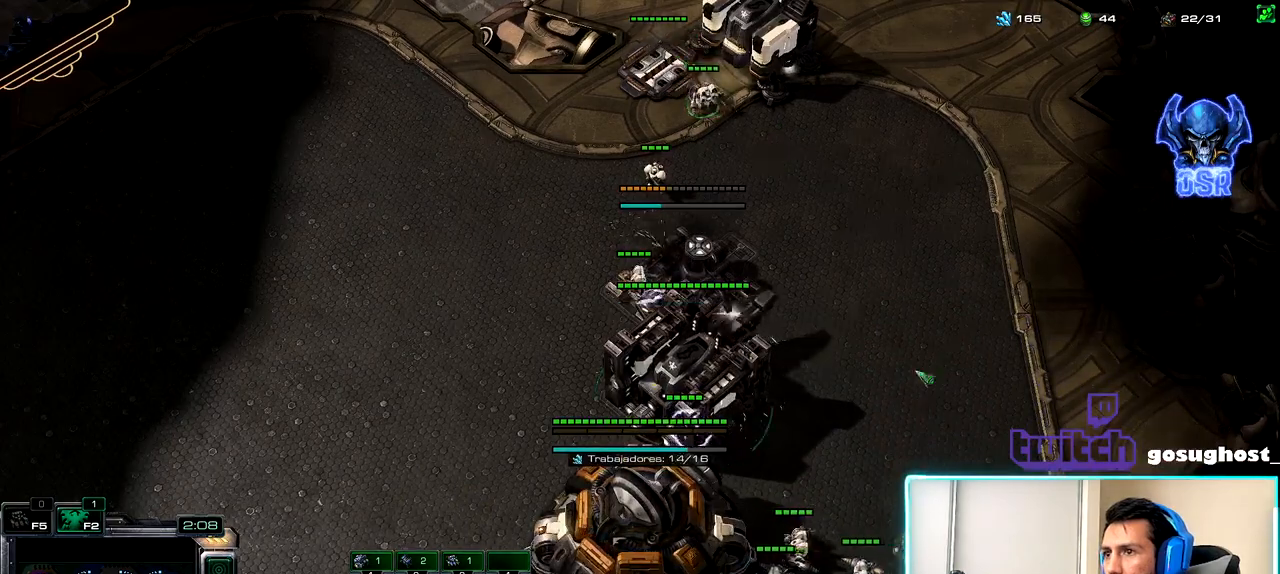
Gameplay with keyboard and mouse; each line is a JSON object with the keys and mouse buttons held at the frame after it. "events" lists presses ("down") and releases ("up") of ".", "/", "0", "1", "2", "3", "4", "5", "6", "7", "8", "9", "a", "alt_l", "alt_r", "b", "backslash", "backspace", "c", "caps_lock", "comma", "ctrl_l", "ctrl_r", "d", "e", "equals", "escape", "f", "f1", "f10", "f11", "f12", "f2", "f3", "f4", "f5", "f6", "f7", "f8", "f9", "g", "h", "i", "j", "k", "l", "lbracket", "m", "minus", "n", "o", "p", "q", "quote", "r", "rbracket", "return", "s", "semicolon", "shift_l", "shift_r", "space", "super_l", "super_r", "t", "tab", "tilde", "u", "v", "w", "x", "y", "z", "mouse_left", "mouse_wheel" and "mouse_right" between this image and that frame as [ms after this image, input, new state], when the widget could be followed in between. "mouse_left", "mouse_wheel", "mouse_right" = the "left", "wheel", "right" buttons of the "mouse" list. No other keys are recorded. "wheel" means that the mouse wheel is clicked or scrolled. Not read: mouse_move.
{"keys": [], "mouse": [], "events": [[67, "2", "down"], [150, "1", "down"], [183, "2", "up"], [250, "1", "up"], [367, "mouse_left", "down"], [433, "mouse_left", "up"]]}
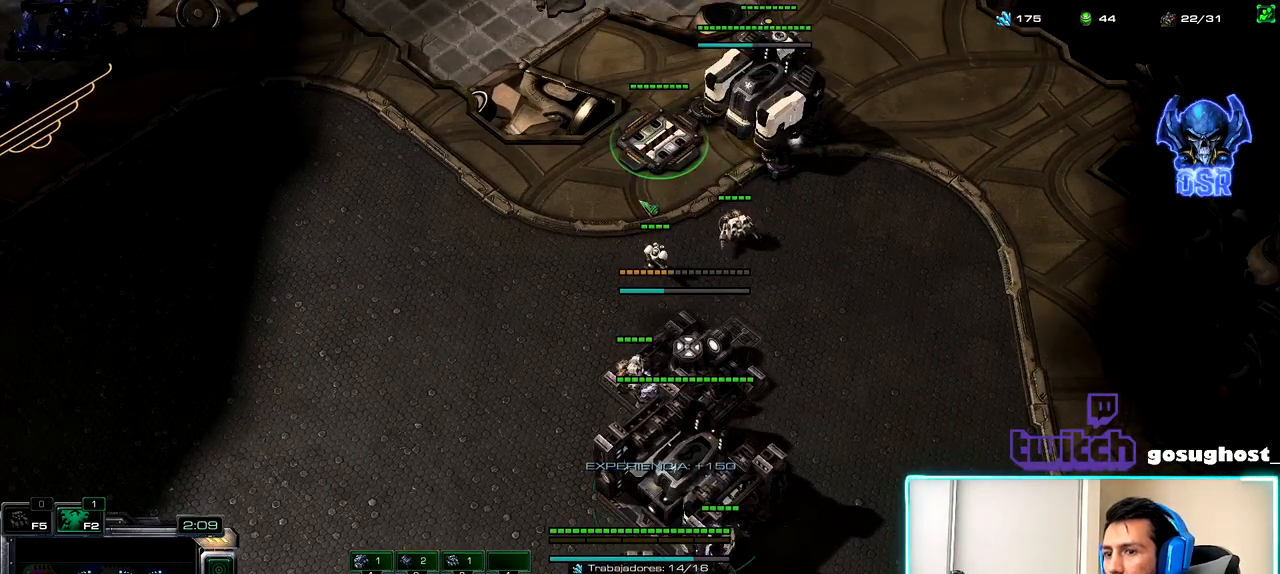
{"keys": [], "mouse": [], "events": [[83, "r", "down"], [183, "r", "up"]]}
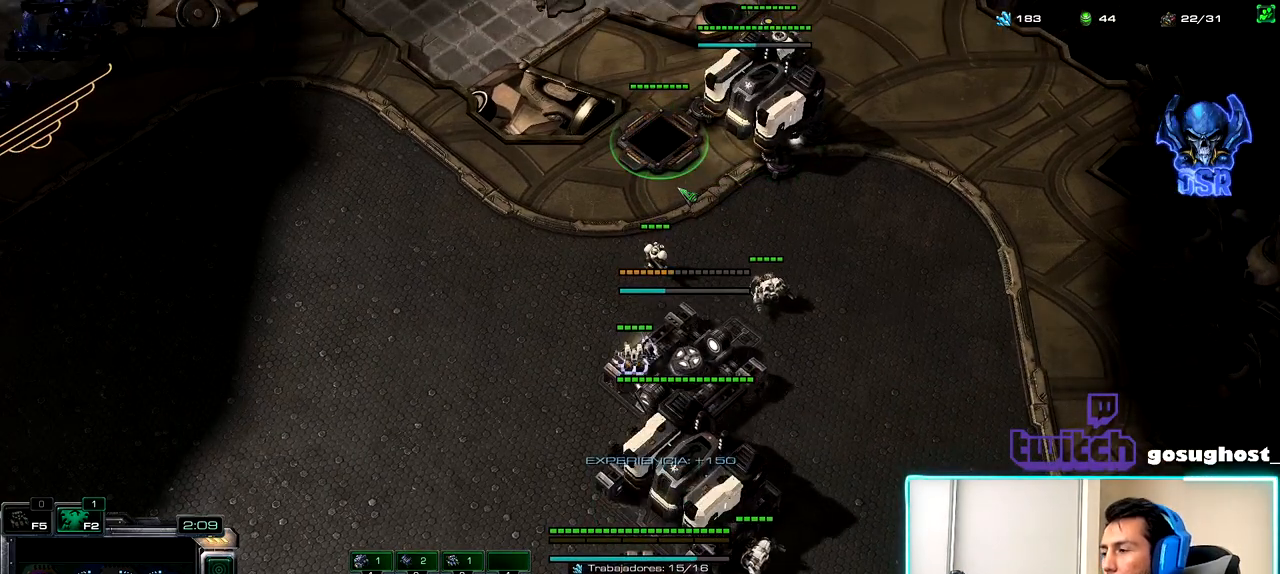
{"keys": [], "mouse": [], "events": []}
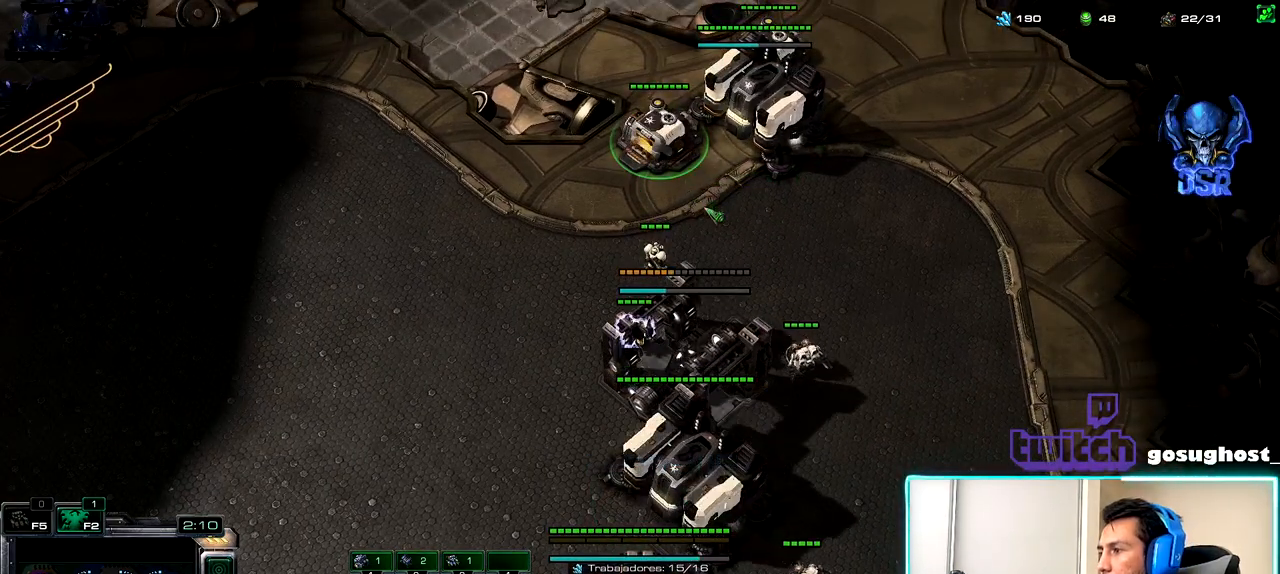
{"keys": [], "mouse": [], "events": [[33, "space", "down"], [133, "space", "up"], [250, "mouse_left", "down"], [350, "mouse_left", "up"], [417, "mouse_left", "down"], [500, "mouse_left", "up"]]}
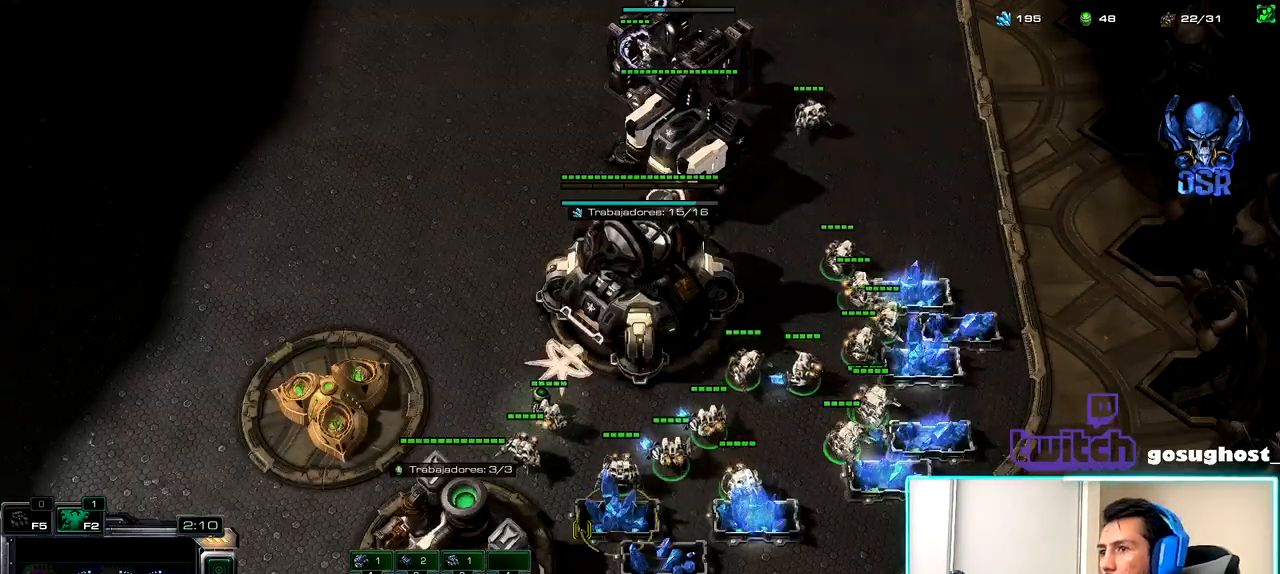
{"keys": [], "mouse": [], "events": [[133, "2", "down"], [217, "1", "down"], [250, "2", "up"], [333, "1", "up"], [417, "mouse_left", "down"], [483, "mouse_left", "up"]]}
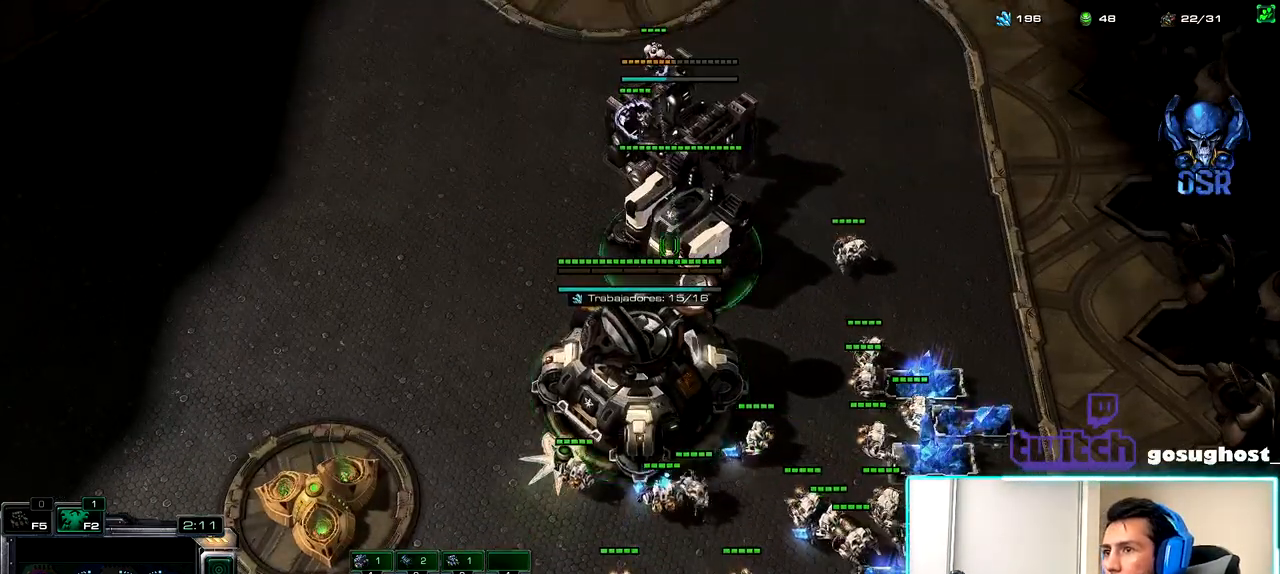
{"keys": [], "mouse": [], "events": [[100, "a", "down"], [200, "a", "up"]]}
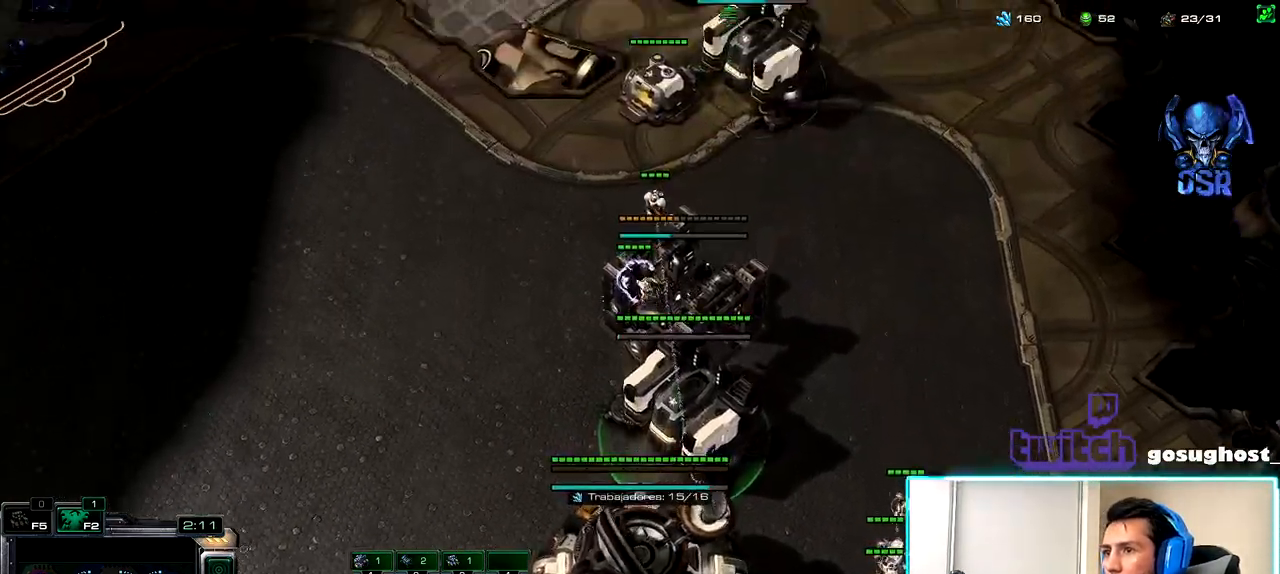
{"keys": ["ctrl_l"], "mouse": [], "events": [[400, "ctrl_l", "down"], [433, "mouse_left", "down"], [500, "mouse_left", "up"]]}
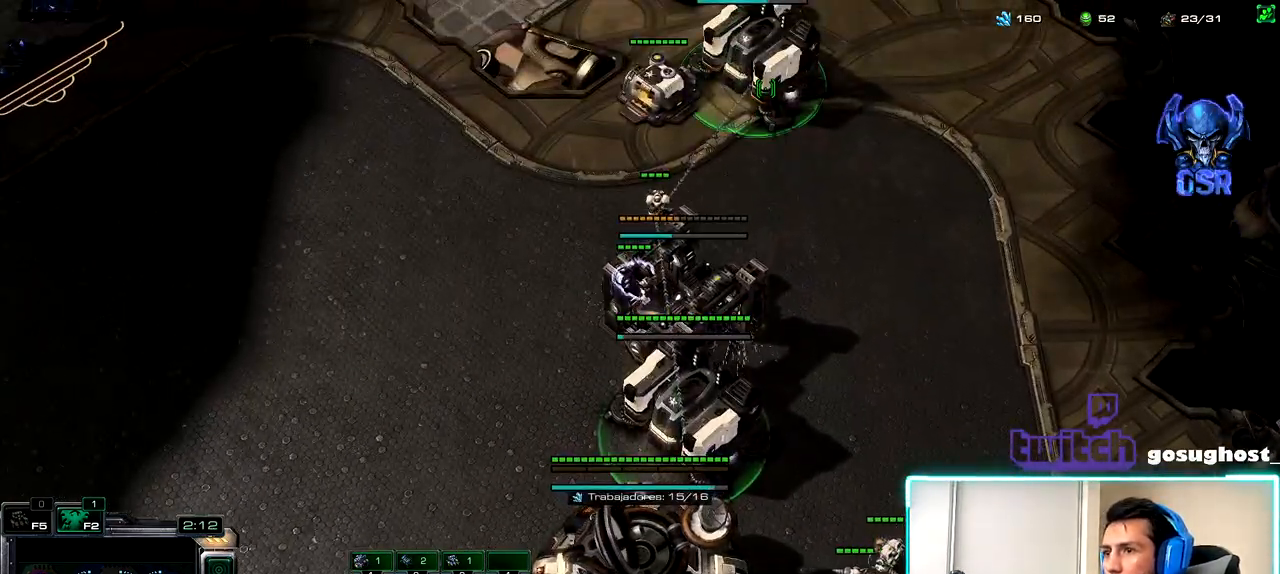
{"keys": [], "mouse": [], "events": [[100, "2", "down"], [150, "ctrl_l", "up"], [217, "2", "up"], [317, "1", "down"], [383, "2", "down"], [383, "mouse_right", "down"], [417, "1", "up"], [450, "mouse_right", "up"], [483, "2", "up"]]}
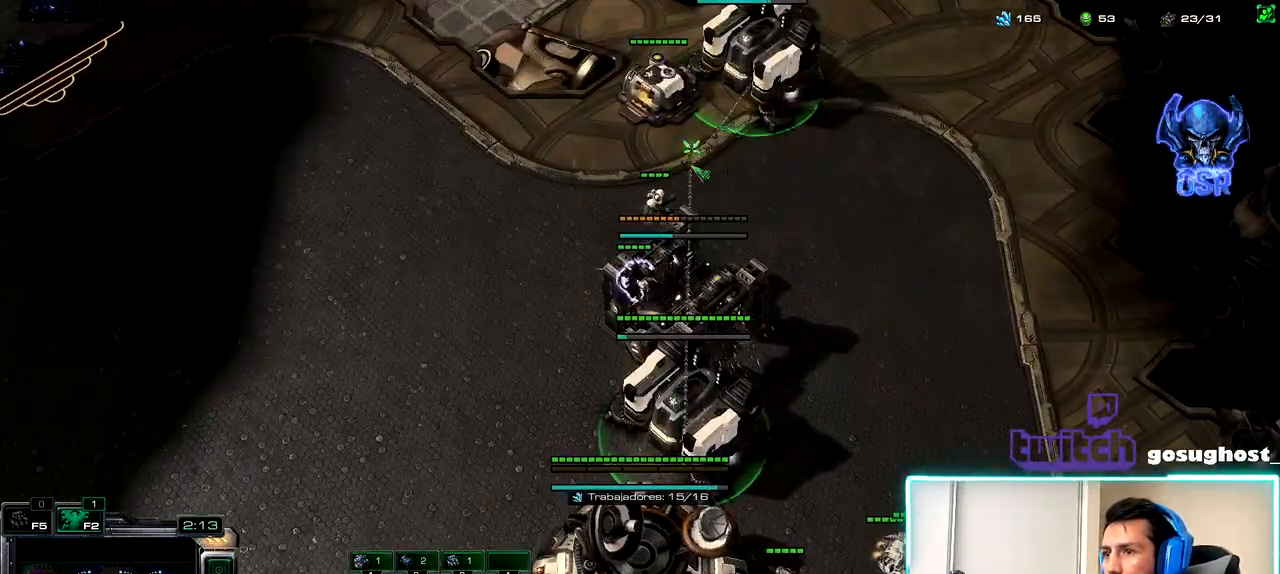
{"keys": [], "mouse": ["left"], "events": [[17, "1", "down"], [33, "mouse_right", "down"], [83, "2", "down"], [100, "mouse_right", "up"], [117, "1", "up"], [183, "2", "up"], [500, "mouse_left", "down"]]}
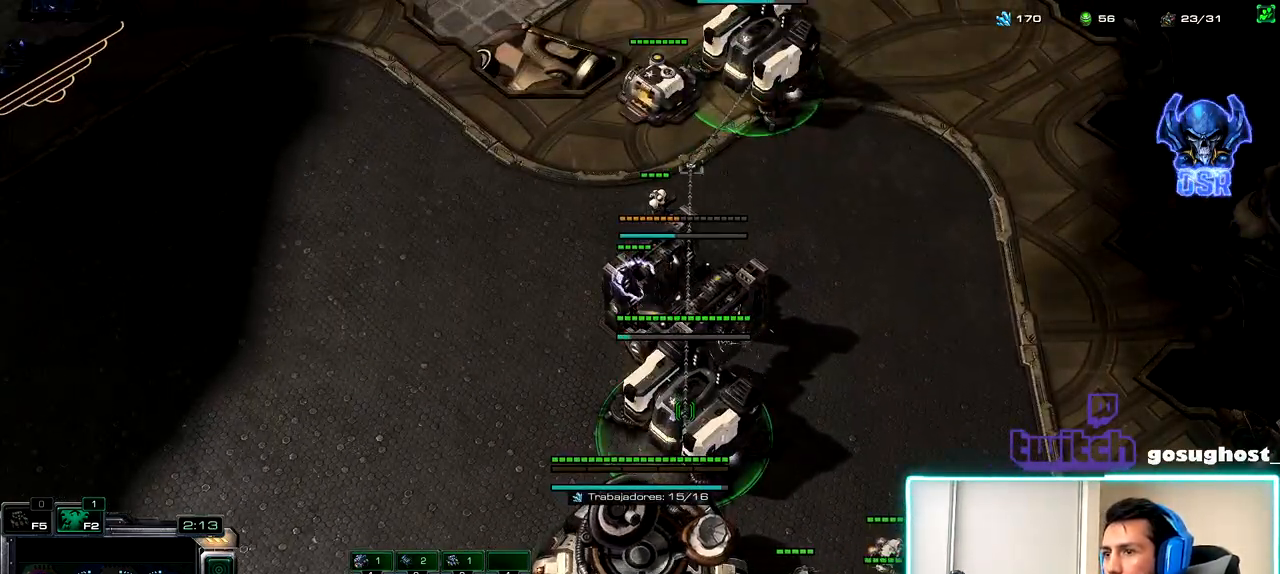
{"keys": [], "mouse": [], "events": [[67, "escape", "down"], [67, "mouse_left", "up"], [167, "escape", "up"], [317, "x", "down"], [400, "x", "up"]]}
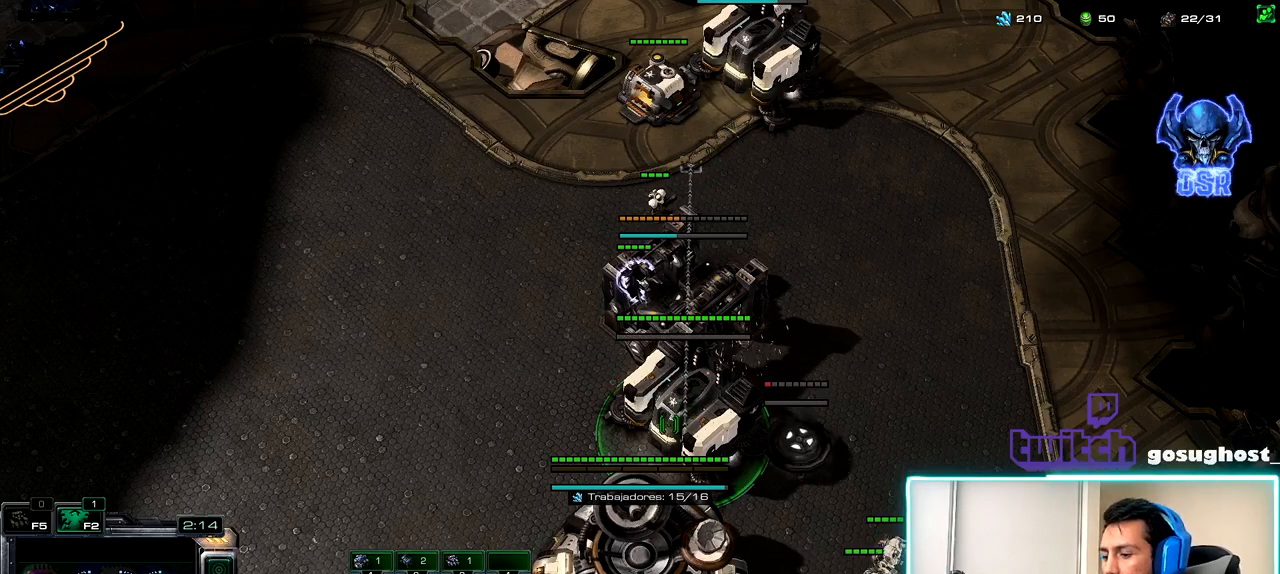
{"keys": [], "mouse": [], "events": [[50, "mouse_left", "down"], [133, "mouse_left", "up"], [233, "mouse_left", "down"], [300, "mouse_left", "up"], [417, "mouse_left", "down"], [483, "mouse_left", "up"]]}
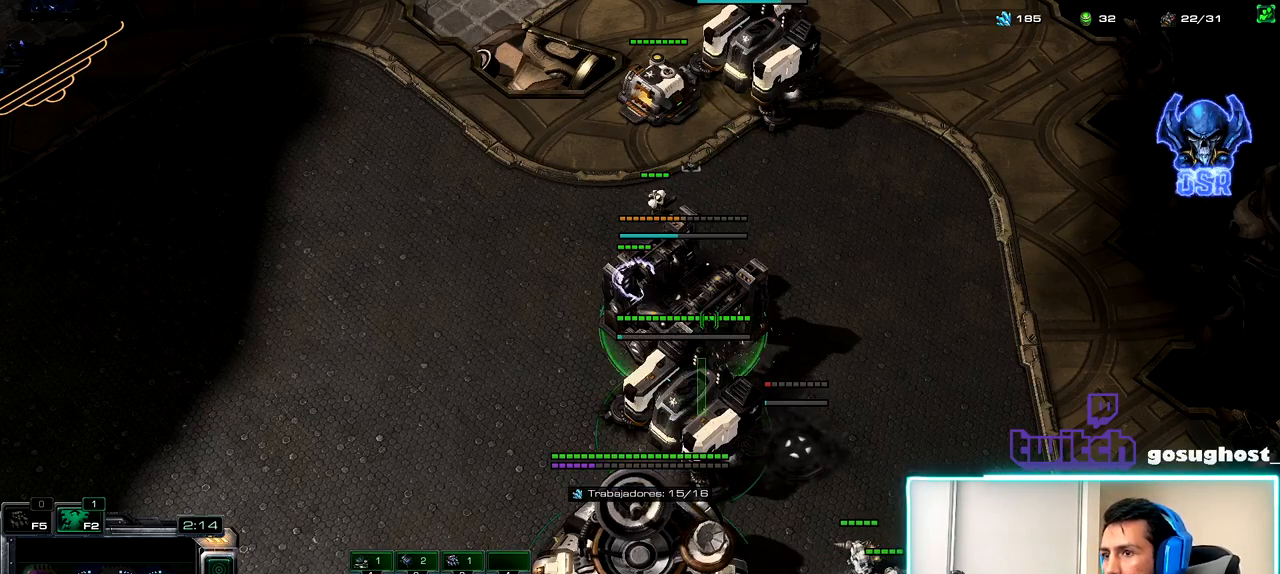
{"keys": [], "mouse": [], "events": [[100, "2", "down"], [200, "1", "down"], [200, "2", "up"], [267, "1", "up"], [283, "2", "down"], [350, "1", "down"], [367, "2", "up"], [417, "mouse_left", "down"], [433, "1", "up"], [483, "mouse_left", "up"]]}
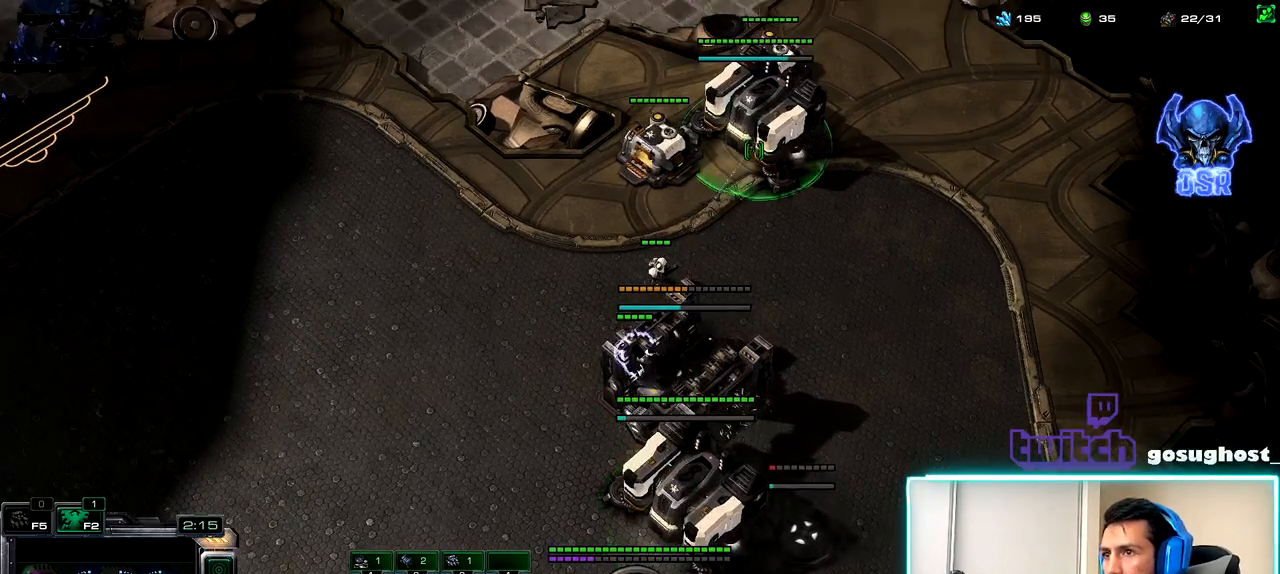
{"keys": [], "mouse": [], "events": [[67, "a", "down"], [150, "a", "up"]]}
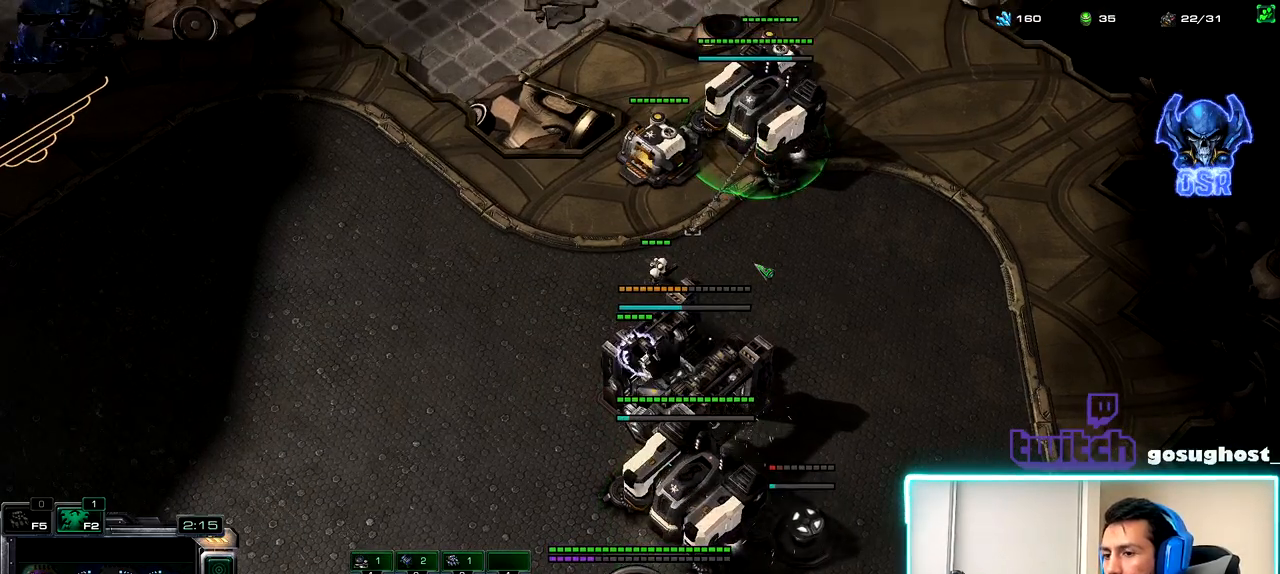
{"keys": ["v"], "mouse": [], "events": [[17, "space", "down"], [117, "space", "up"], [283, "1", "down"], [417, "1", "up"], [417, "v", "down"]]}
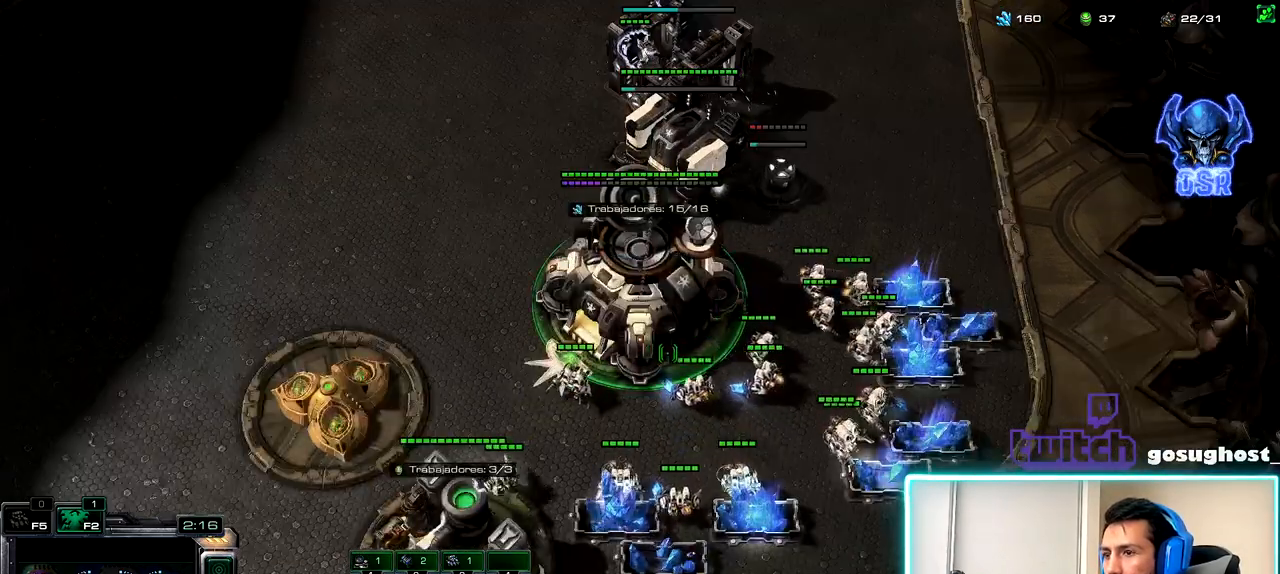
{"keys": [], "mouse": [], "events": [[17, "v", "up"], [117, "mouse_left", "down"], [200, "mouse_left", "up"], [267, "2", "down"], [350, "1", "down"], [367, "2", "up"], [450, "1", "up"]]}
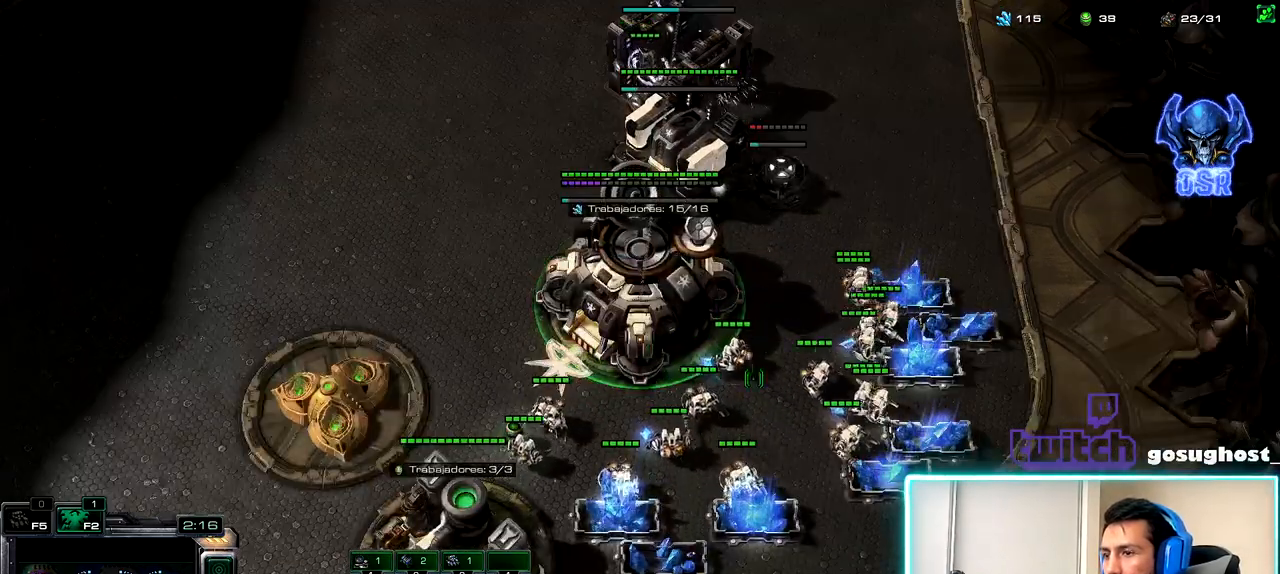
{"keys": [], "mouse": ["left"], "events": [[217, "m", "down"], [283, "m", "up"], [500, "mouse_left", "down"]]}
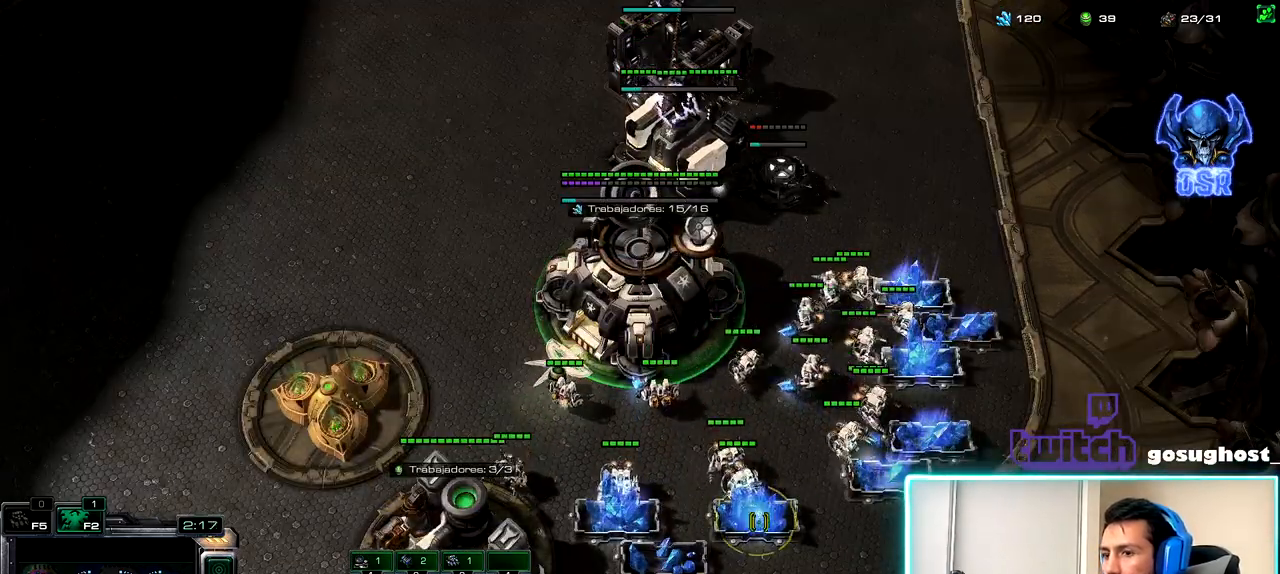
{"keys": [], "mouse": [], "events": [[67, "mouse_left", "up"], [183, "mouse_left", "down"], [267, "mouse_left", "up"], [367, "mouse_left", "down"], [467, "mouse_left", "up"]]}
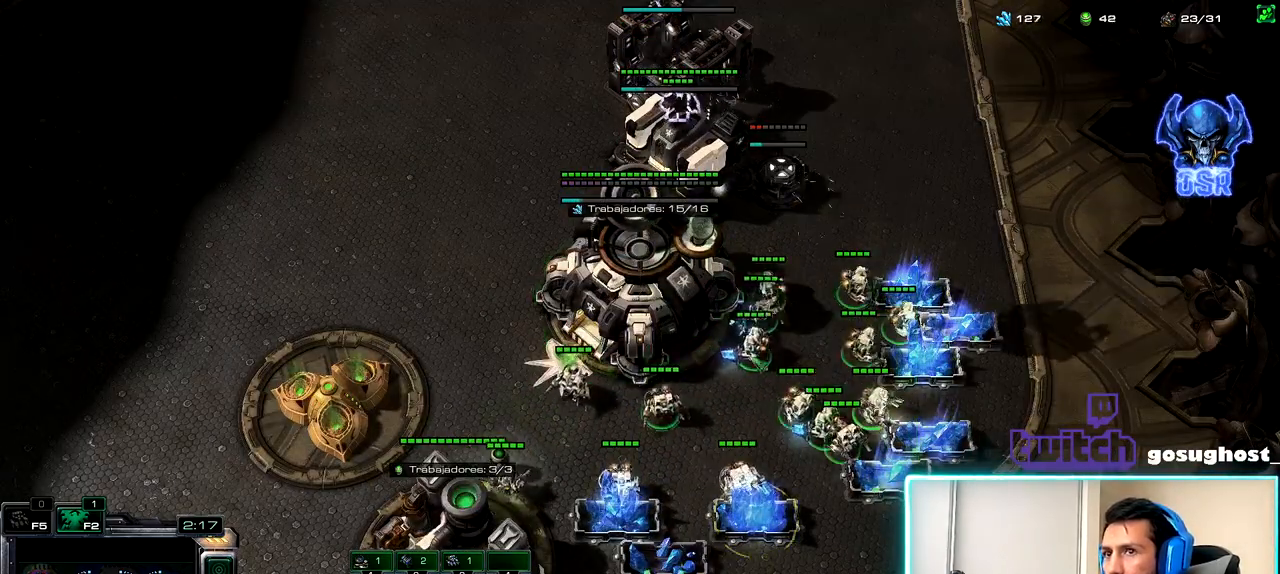
{"keys": [], "mouse": [], "events": [[67, "mouse_left", "down"], [133, "mouse_left", "up"], [233, "2", "down"], [300, "1", "down"], [333, "2", "up"], [367, "mouse_left", "down"], [400, "1", "up"], [450, "mouse_left", "up"]]}
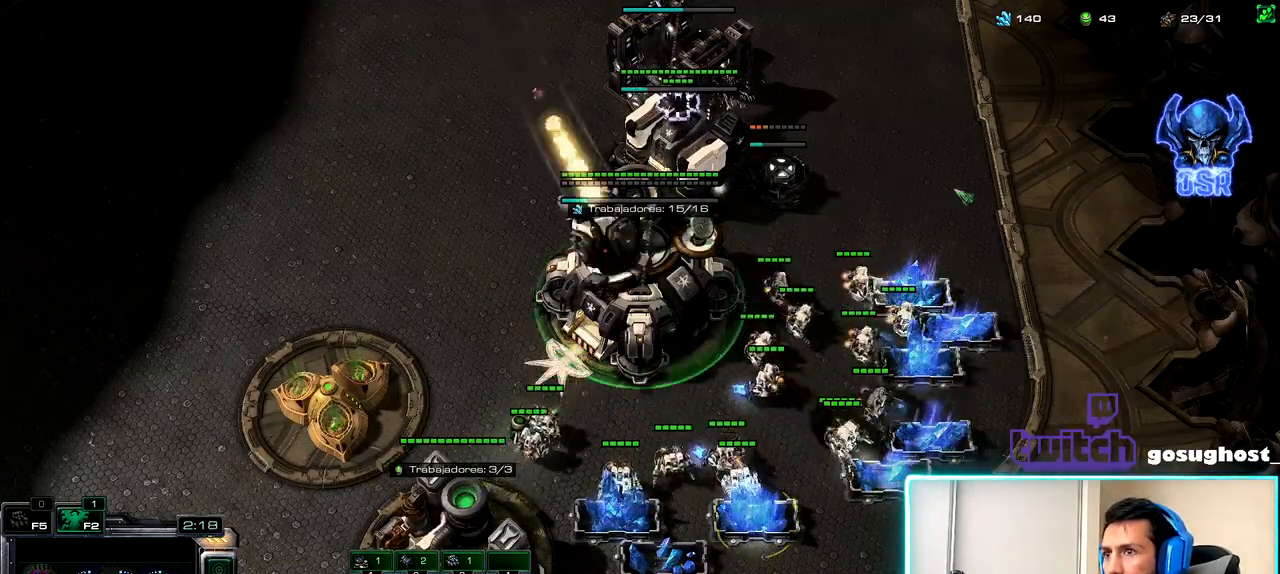
{"keys": ["2"], "mouse": [], "events": [[33, "mouse_left", "down"], [133, "mouse_left", "up"], [433, "2", "down"]]}
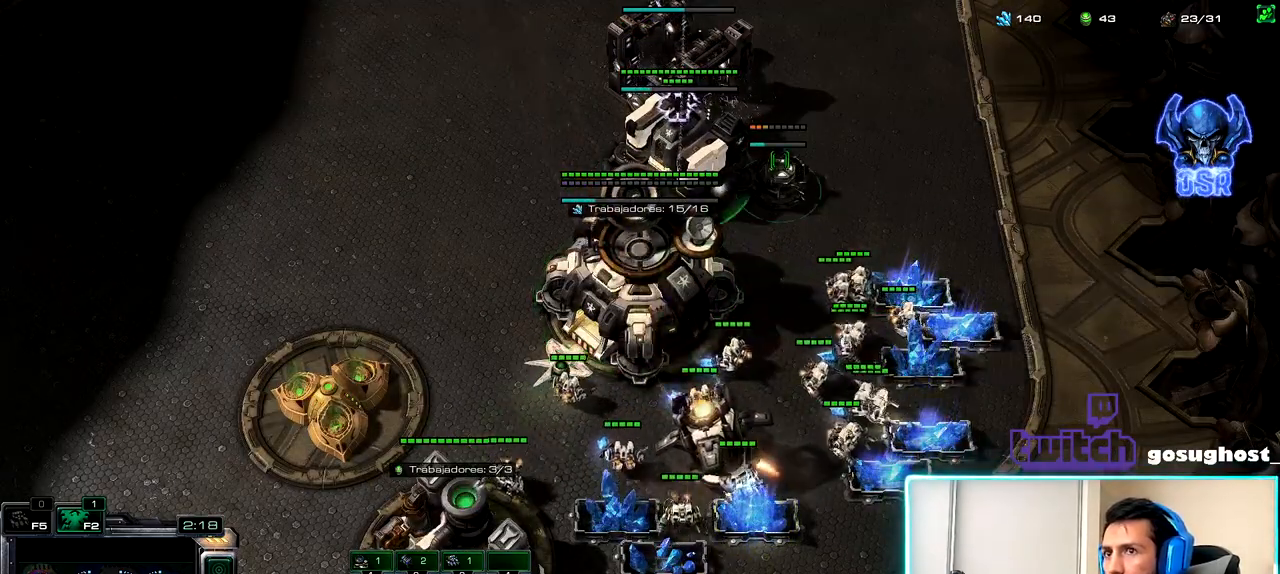
{"keys": [], "mouse": [], "events": [[17, "1", "down"], [50, "2", "up"], [133, "1", "up"], [150, "2", "down"], [217, "1", "down"], [250, "2", "up"], [317, "1", "up"], [383, "mouse_left", "down"], [433, "mouse_left", "up"]]}
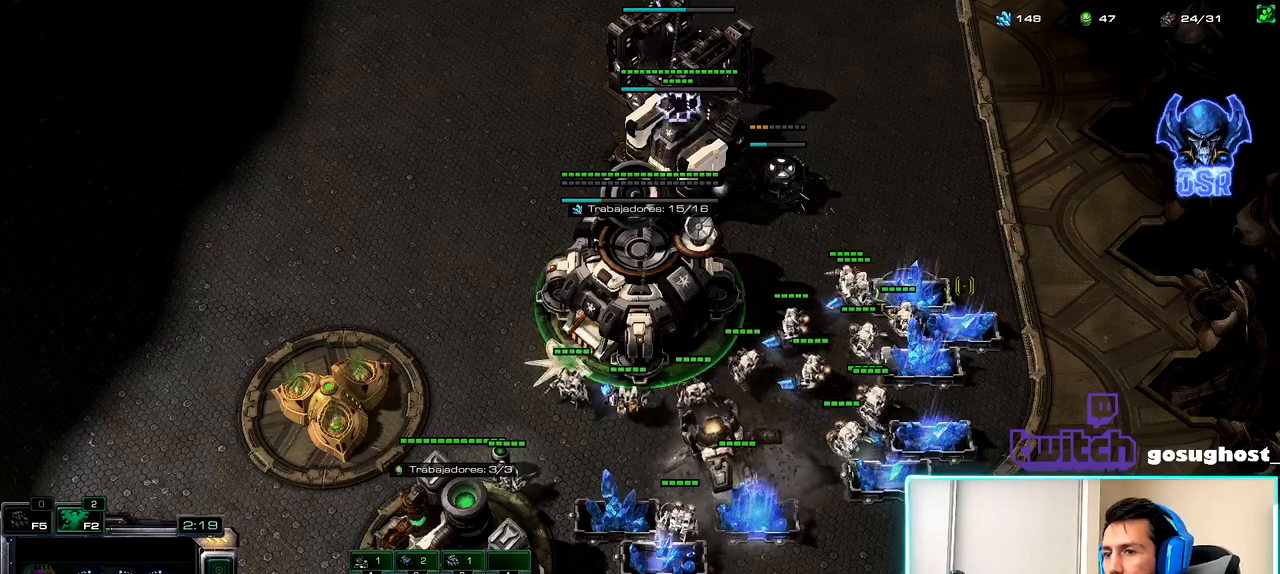
{"keys": [], "mouse": [], "events": [[67, "mouse_left", "down"], [133, "mouse_left", "up"]]}
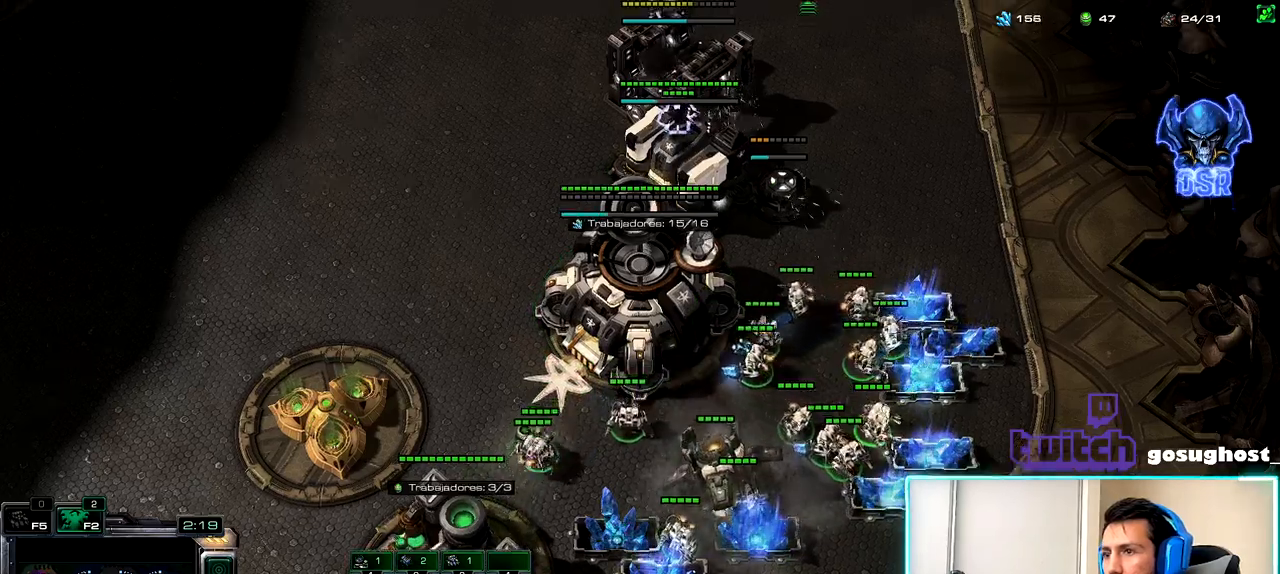
{"keys": ["1"], "mouse": [], "events": [[167, "2", "down"], [267, "1", "down"], [283, "2", "up"], [367, "1", "up"], [400, "2", "down"], [467, "1", "down"], [500, "2", "up"]]}
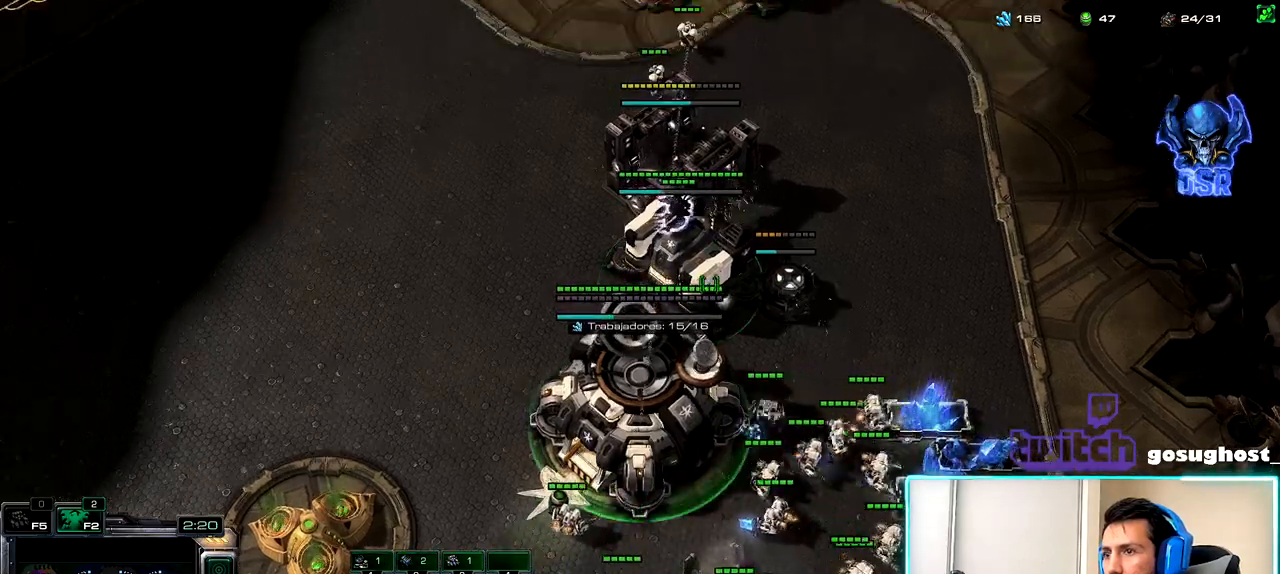
{"keys": [], "mouse": ["left"], "events": [[67, "1", "up"], [100, "mouse_left", "down"], [150, "mouse_left", "up"], [267, "mouse_left", "down"], [333, "mouse_left", "up"], [483, "mouse_left", "down"]]}
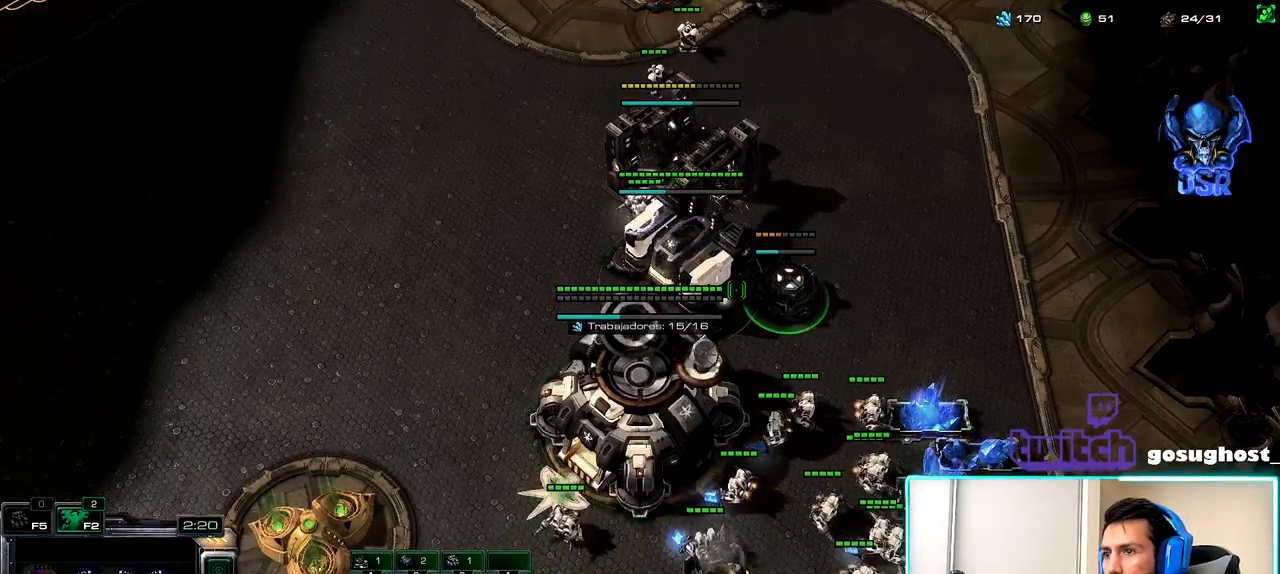
{"keys": ["2"], "mouse": [], "events": [[67, "mouse_left", "up"], [200, "mouse_left", "down"], [267, "mouse_left", "up"], [483, "2", "down"]]}
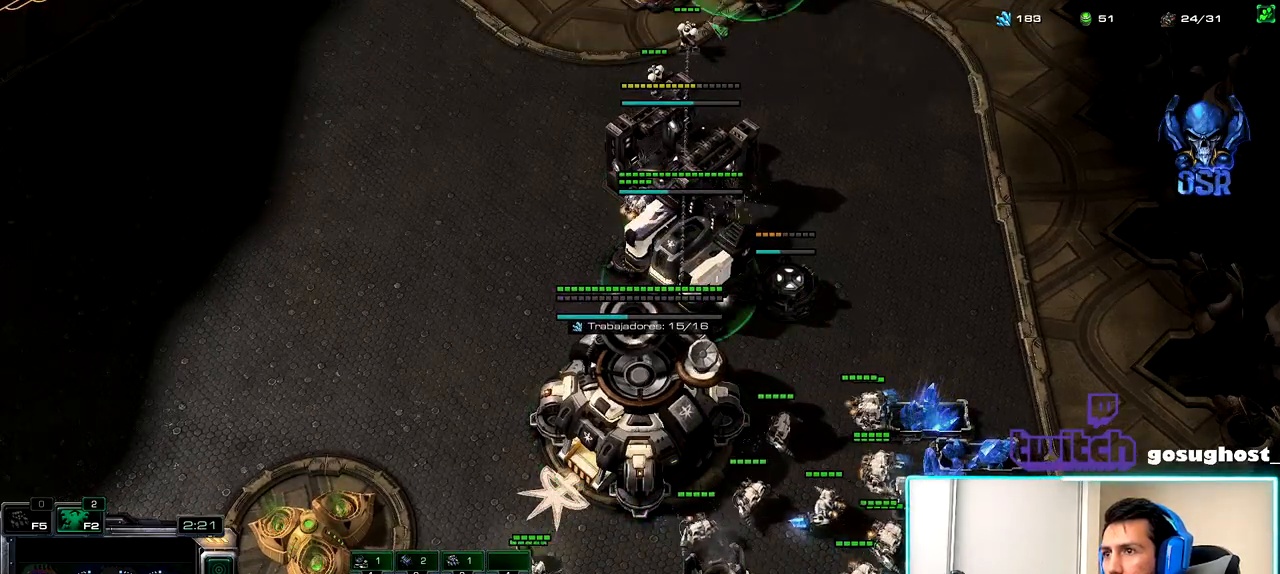
{"keys": [], "mouse": [], "events": [[67, "1", "down"], [83, "2", "up"], [150, "1", "up"], [167, "mouse_left", "down"], [250, "mouse_left", "up"]]}
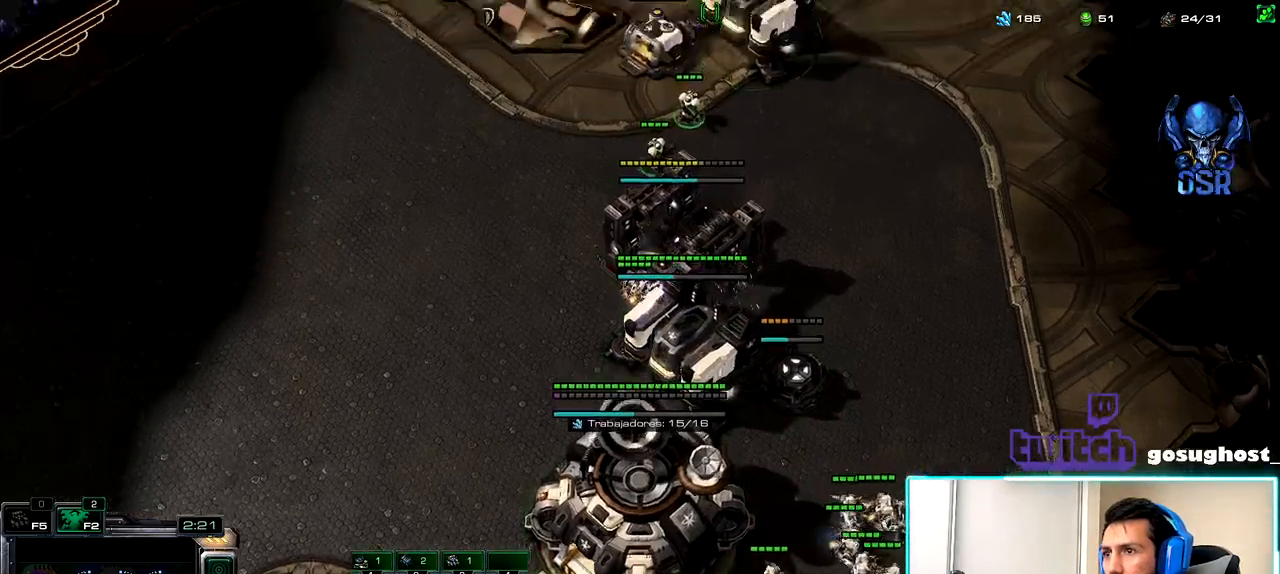
{"keys": [], "mouse": [], "events": [[267, "mouse_right", "down"], [317, "mouse_right", "up"], [417, "mouse_right", "down"], [483, "mouse_right", "up"]]}
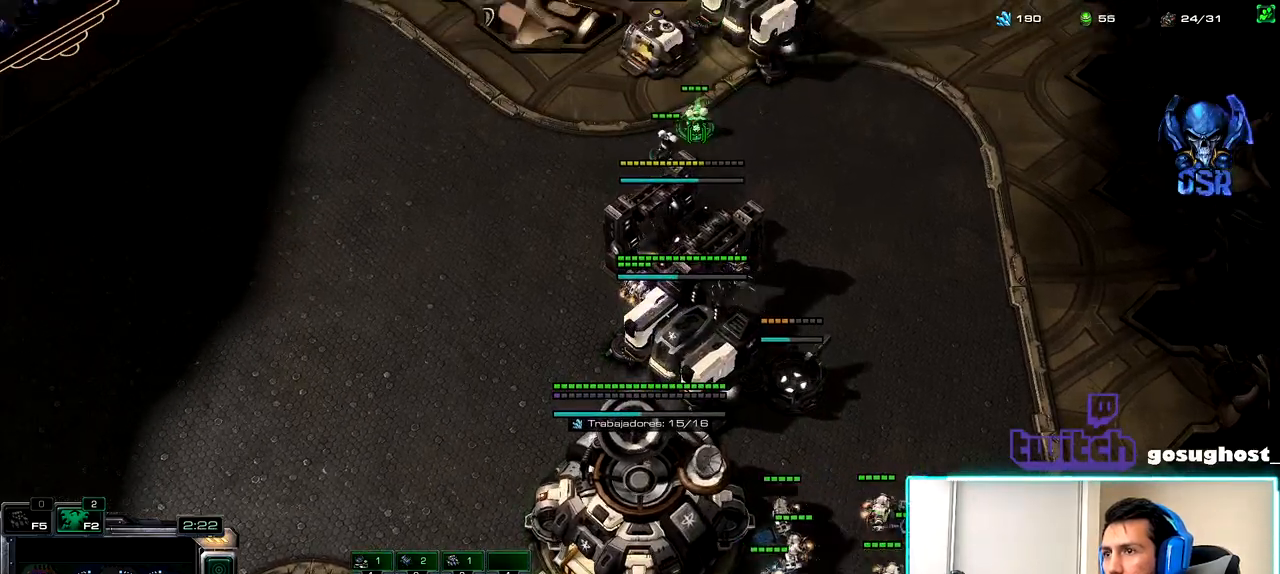
{"keys": [], "mouse": ["left"], "events": [[50, "mouse_right", "down"], [117, "mouse_right", "up"], [183, "2", "down"], [267, "1", "down"], [300, "2", "up"], [350, "1", "up"], [433, "mouse_left", "down"]]}
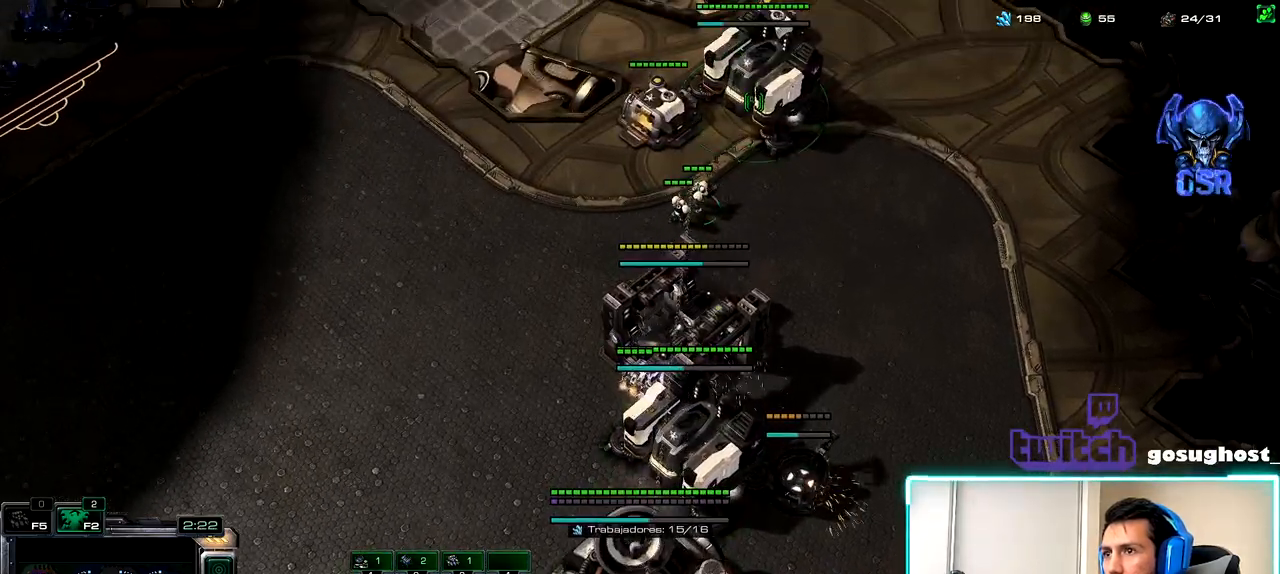
{"keys": [], "mouse": [], "events": [[33, "mouse_left", "up"]]}
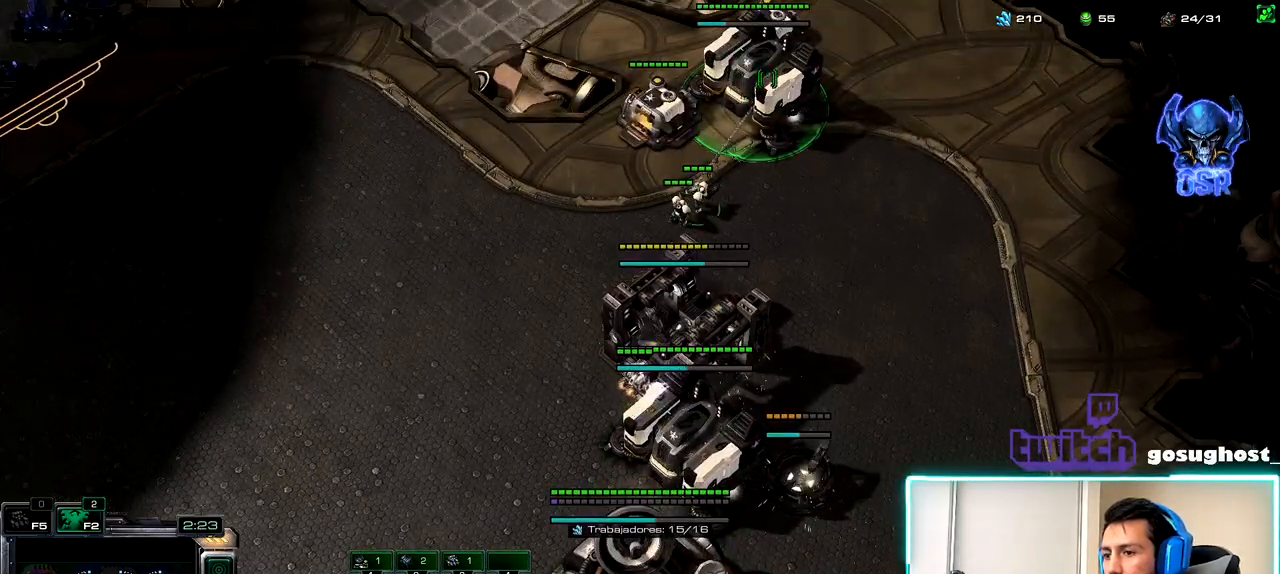
{"keys": ["c"], "mouse": [], "events": [[200, "escape", "down"], [317, "escape", "up"], [433, "c", "down"]]}